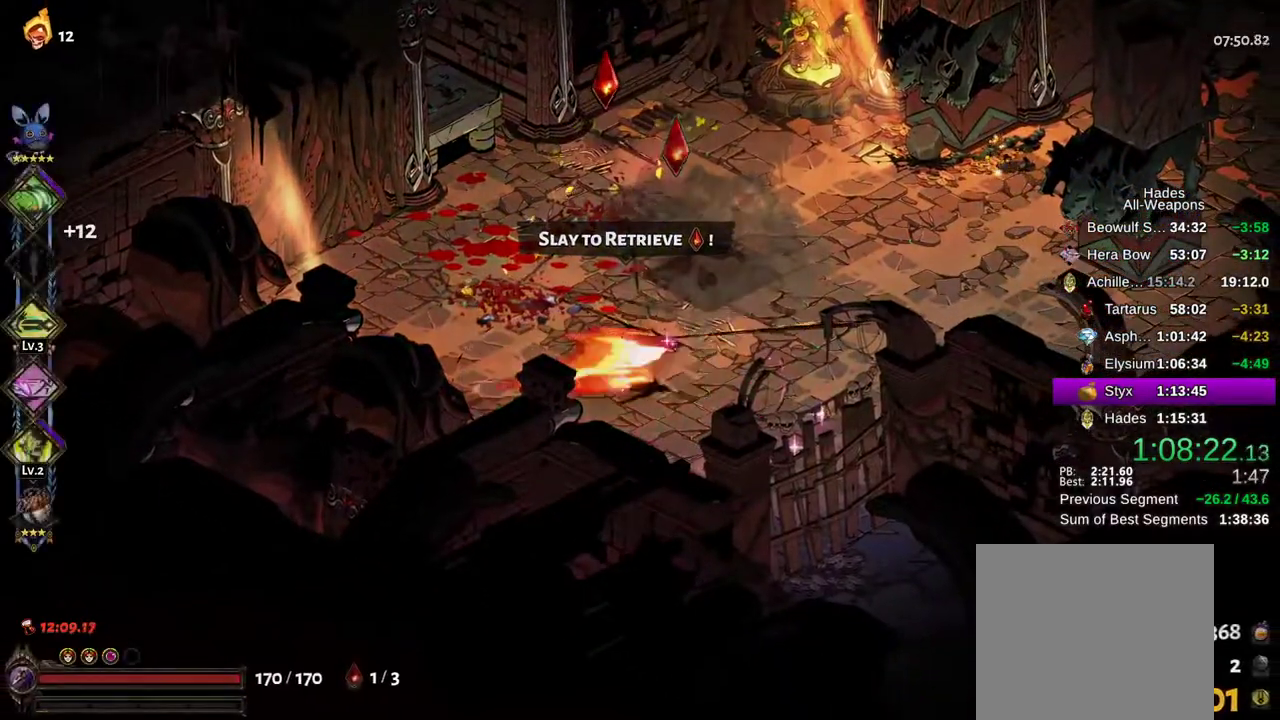
Gameplay with a controller (Xbox layout); each line is a JSON object with the inputs held at the frame after it (dt_ms = milliseconds from this image to that frame). "events" lists button and stick changes between this image and that frame as [ms after this image, input, new state], when the widget could be followed in between. Not read: L3 R3.
{"dt_ms": 500, "buttons": ["A"], "left_stick": "right", "right_stick": "center", "events": [[67, "Y", "down"], [150, "Y", "up"], [283, "A", "down"], [383, "A", "up"], [450, "A", "down"]]}
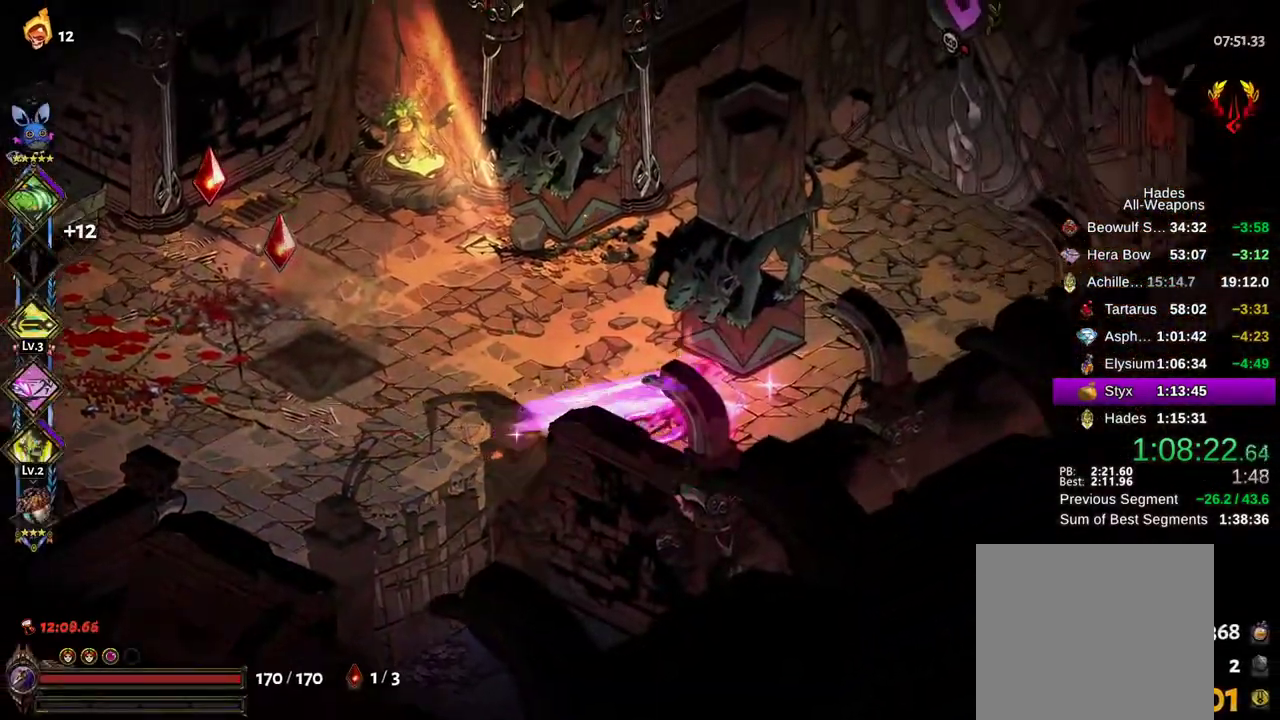
{"dt_ms": 500, "buttons": ["R1"], "left_stick": "up-right", "right_stick": "center", "events": [[33, "left_stick", "up-right"], [50, "A", "up"], [117, "A", "down"], [183, "A", "up"], [250, "A", "down"], [367, "A", "up"], [500, "R1", "down"]]}
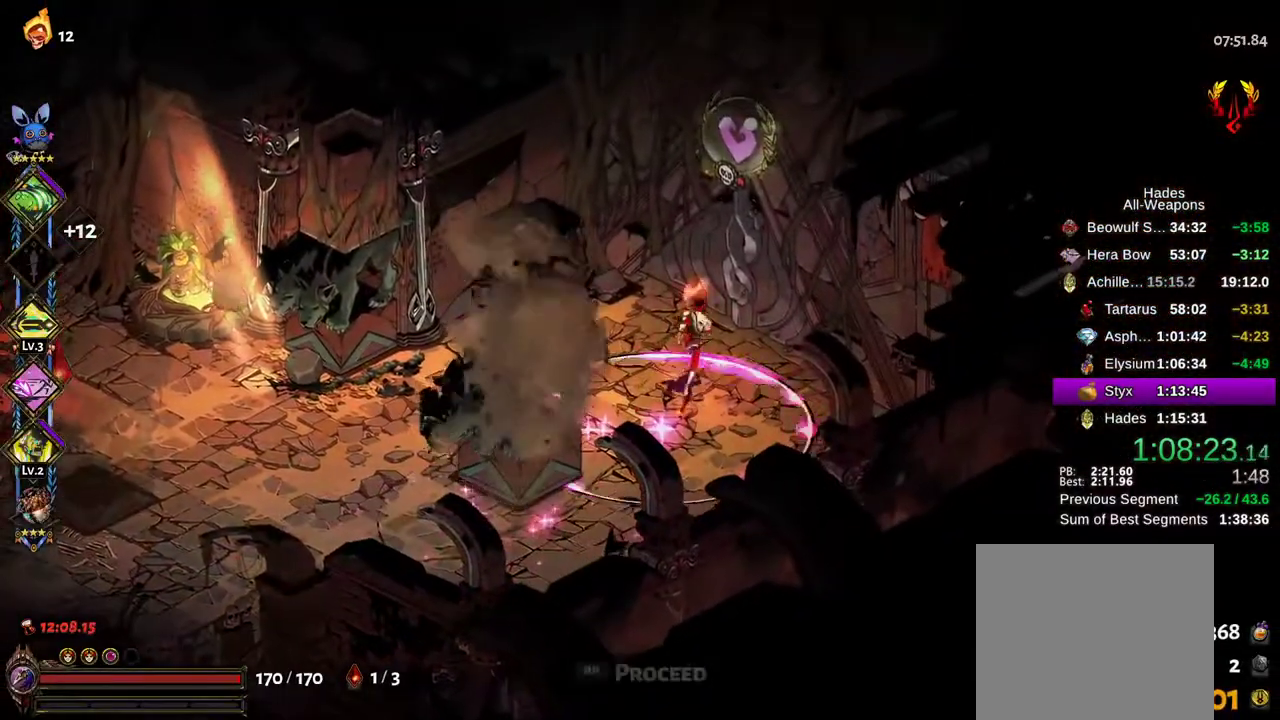
{"dt_ms": 500, "buttons": [], "left_stick": "up", "right_stick": "center", "events": [[67, "R1", "up"], [183, "left_stick", "up"]]}
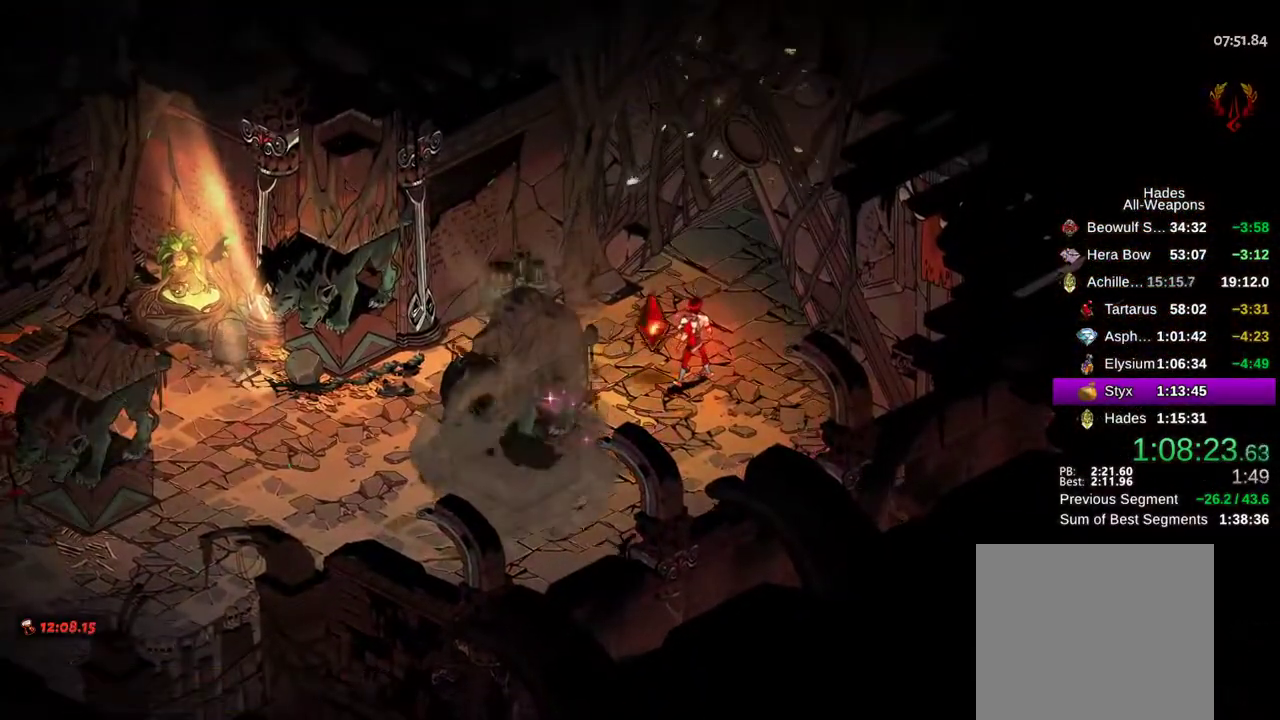
{"dt_ms": 500, "buttons": [], "left_stick": "center", "right_stick": "center", "events": [[100, "left_stick", "center"]]}
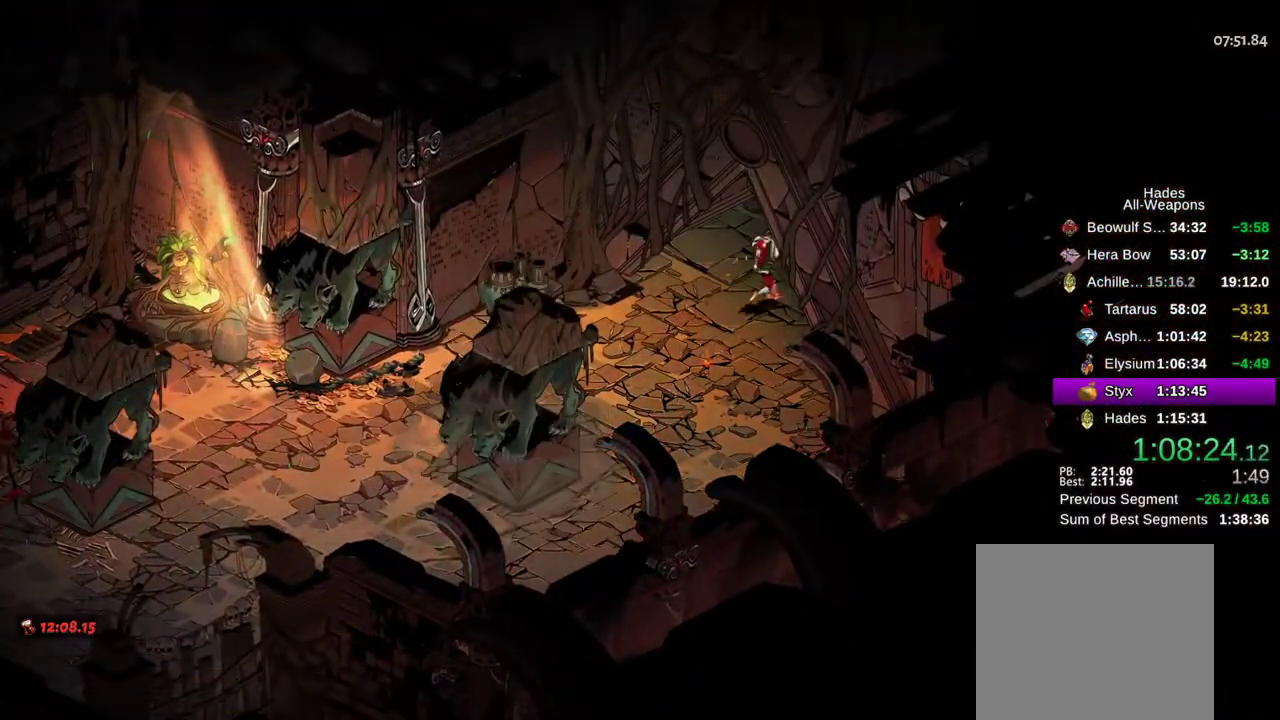
{"dt_ms": 500, "buttons": [], "left_stick": "center", "right_stick": "center", "events": [[100, "X", "down"], [367, "X", "up"]]}
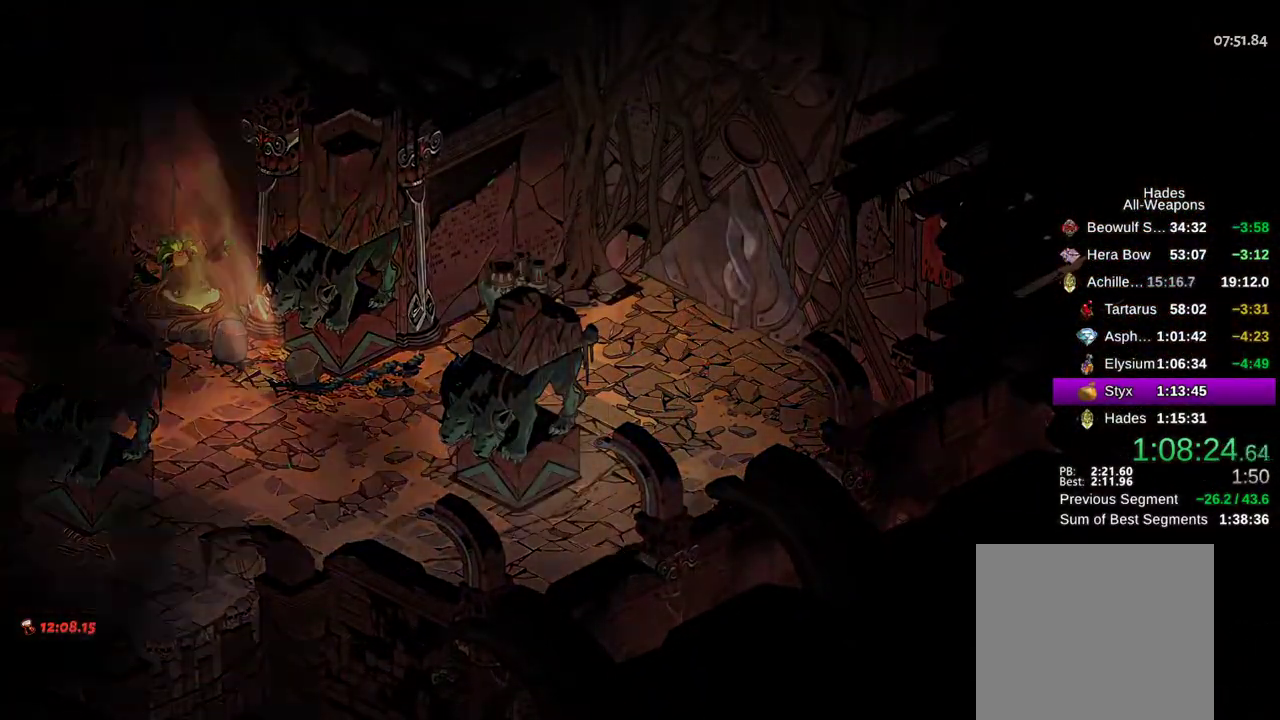
{"dt_ms": 500, "buttons": [], "left_stick": "center", "right_stick": "center", "events": [[167, "R2", "down"], [183, "R2", "up"]]}
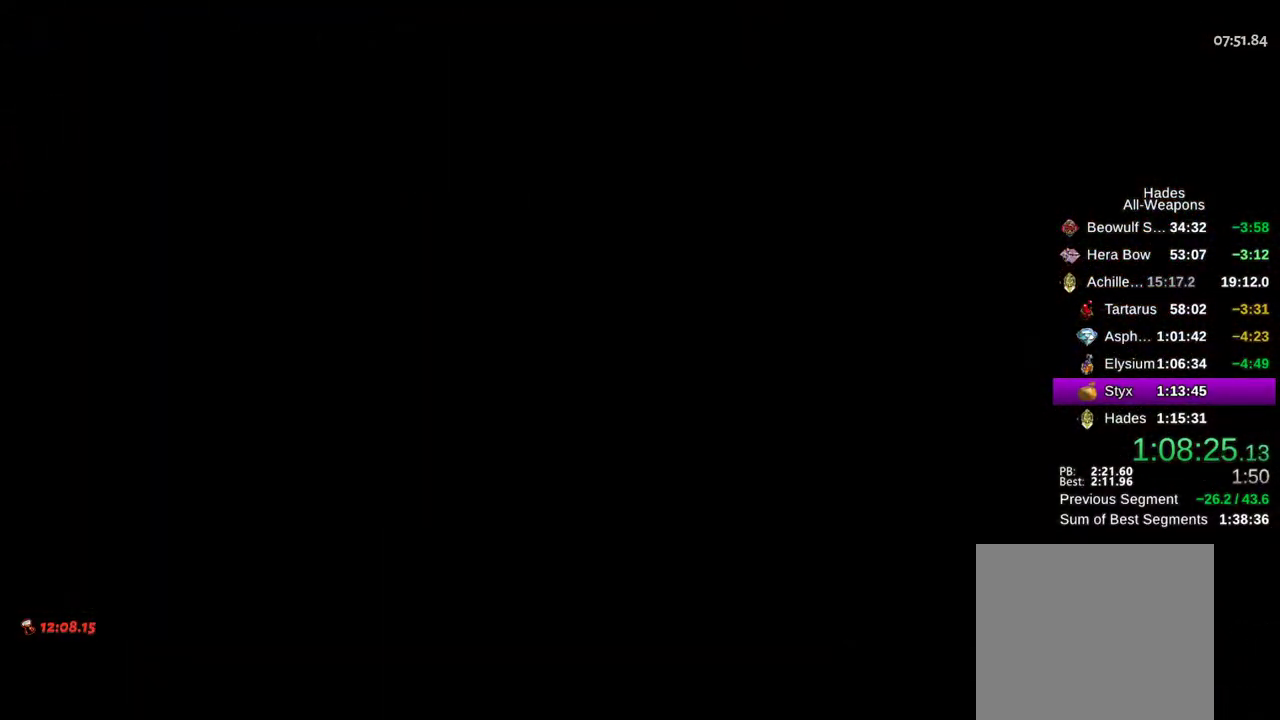
{"dt_ms": 500, "buttons": [], "left_stick": "up", "right_stick": "center", "events": [[50, "left_stick", "up"], [117, "Y", "down"], [200, "Y", "up"], [267, "Y", "down"], [333, "Y", "up"], [433, "Y", "down"], [483, "Y", "up"]]}
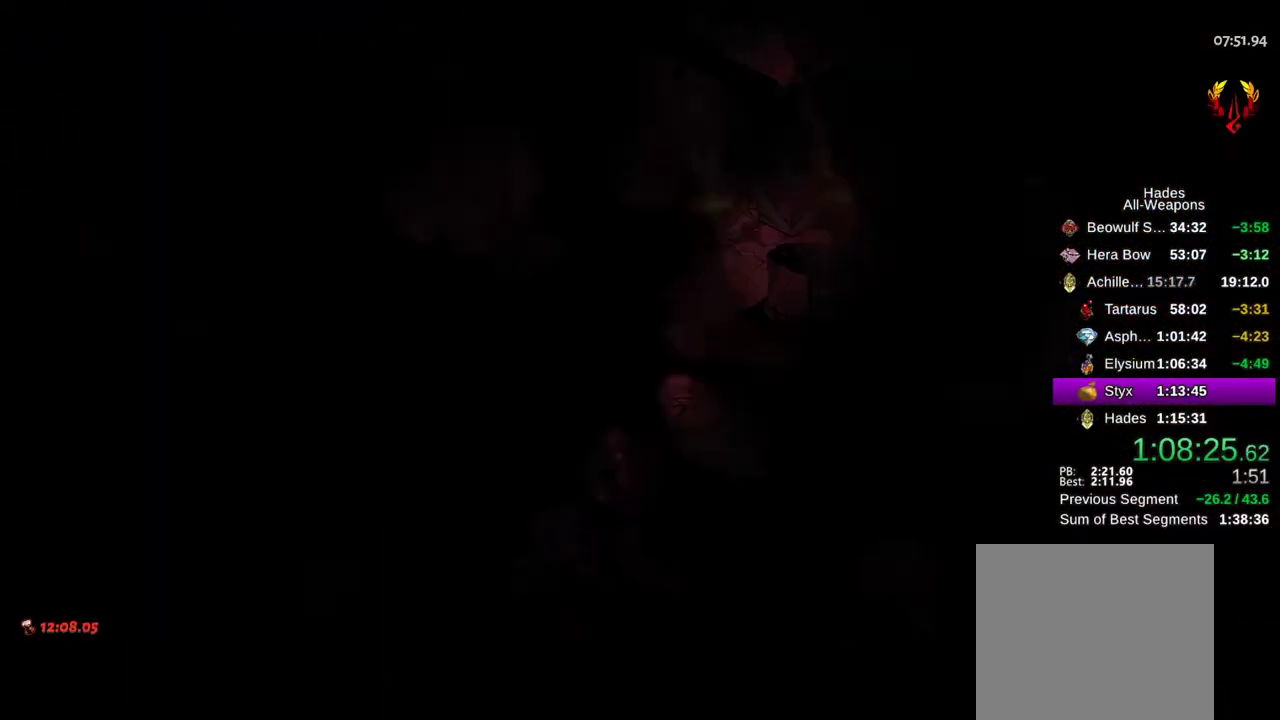
{"dt_ms": 500, "buttons": ["Y"], "left_stick": "up-right", "right_stick": "center", "events": [[83, "Y", "down"], [133, "Y", "up"], [167, "left_stick", "up-right"], [300, "Y", "down"], [417, "Y", "up"], [500, "Y", "down"]]}
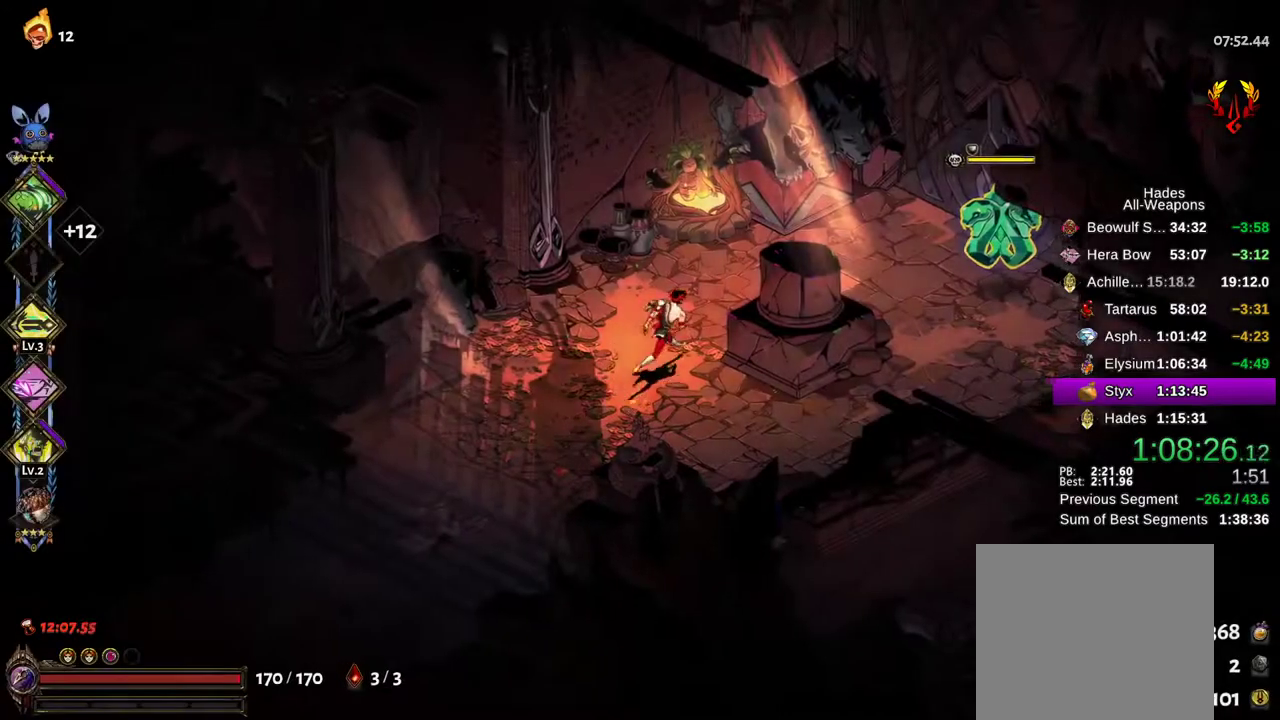
{"dt_ms": 500, "buttons": ["B", "R2"], "left_stick": "down-right", "right_stick": "center", "events": [[67, "Y", "up"], [133, "Y", "down"], [183, "Y", "up"], [267, "Y", "down"], [333, "Y", "up"], [333, "left_stick", "right"], [433, "left_stick", "down-right"], [467, "B", "down"], [467, "R2", "down"]]}
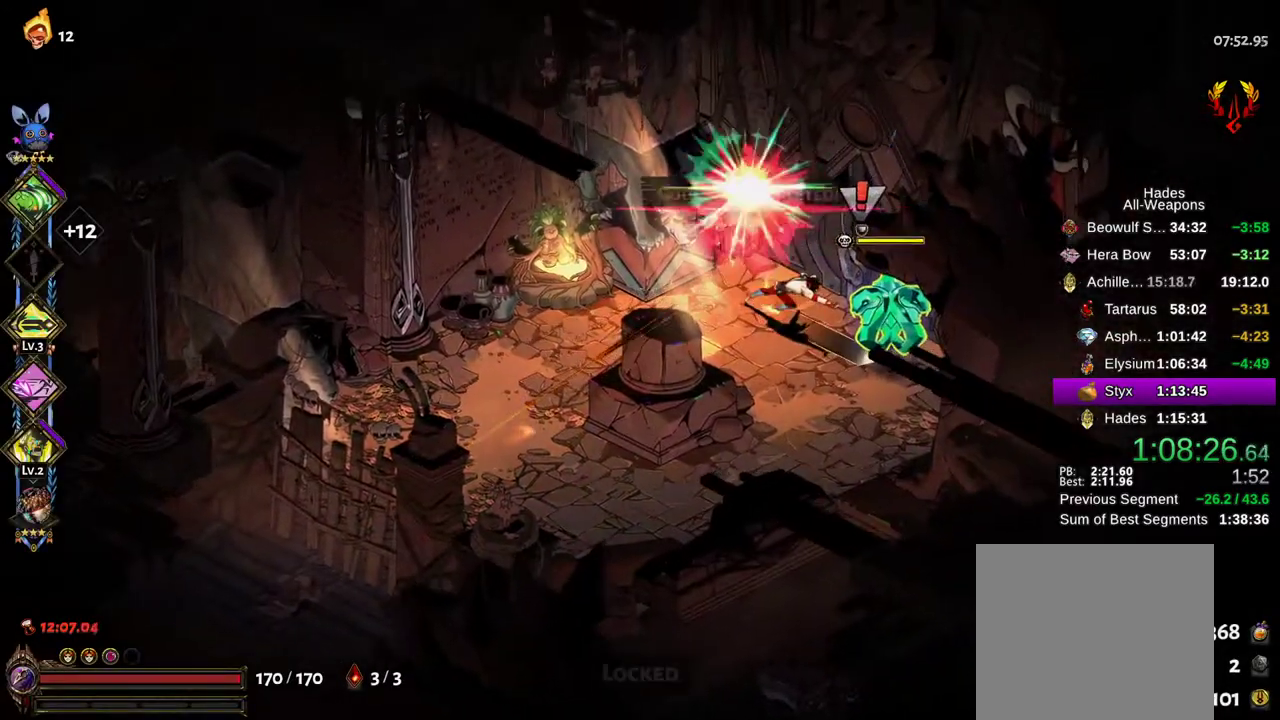
{"dt_ms": 500, "buttons": ["B"], "left_stick": "down-right", "right_stick": "center", "events": [[50, "R2", "up"]]}
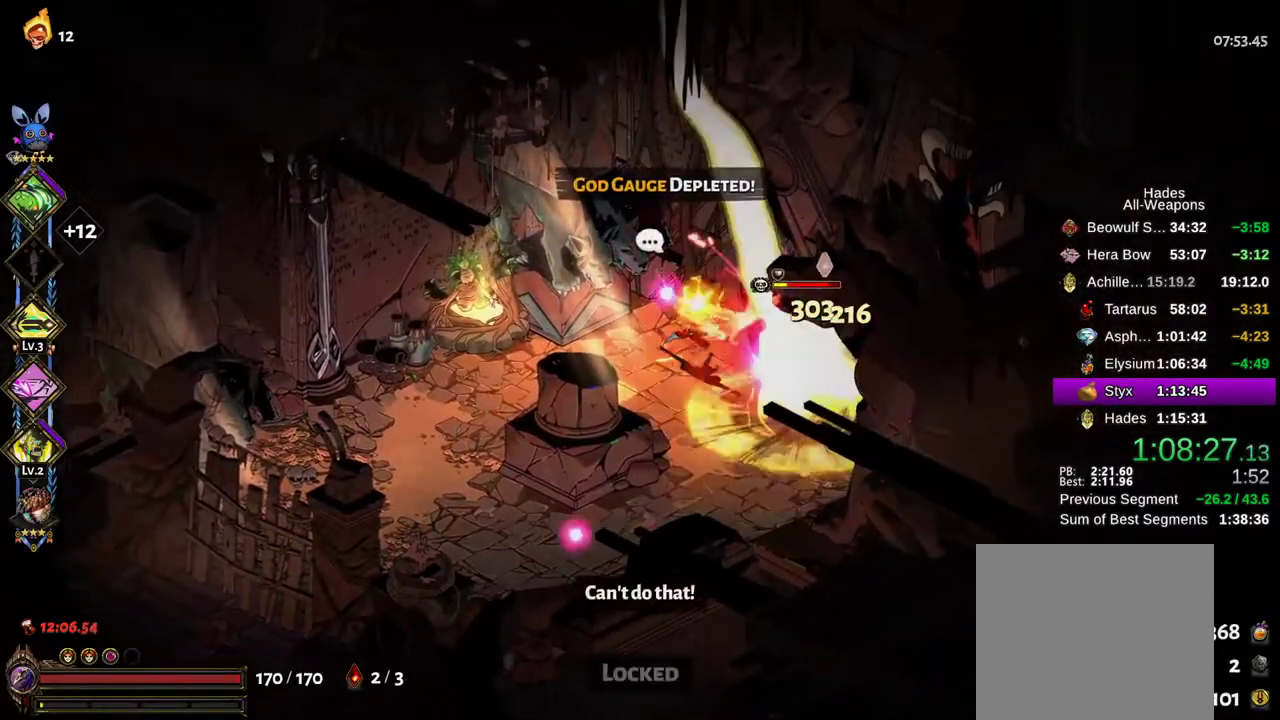
{"dt_ms": 500, "buttons": ["A", "X"], "left_stick": "down-right", "right_stick": "center", "events": [[367, "B", "up"], [467, "A", "down"], [483, "X", "down"]]}
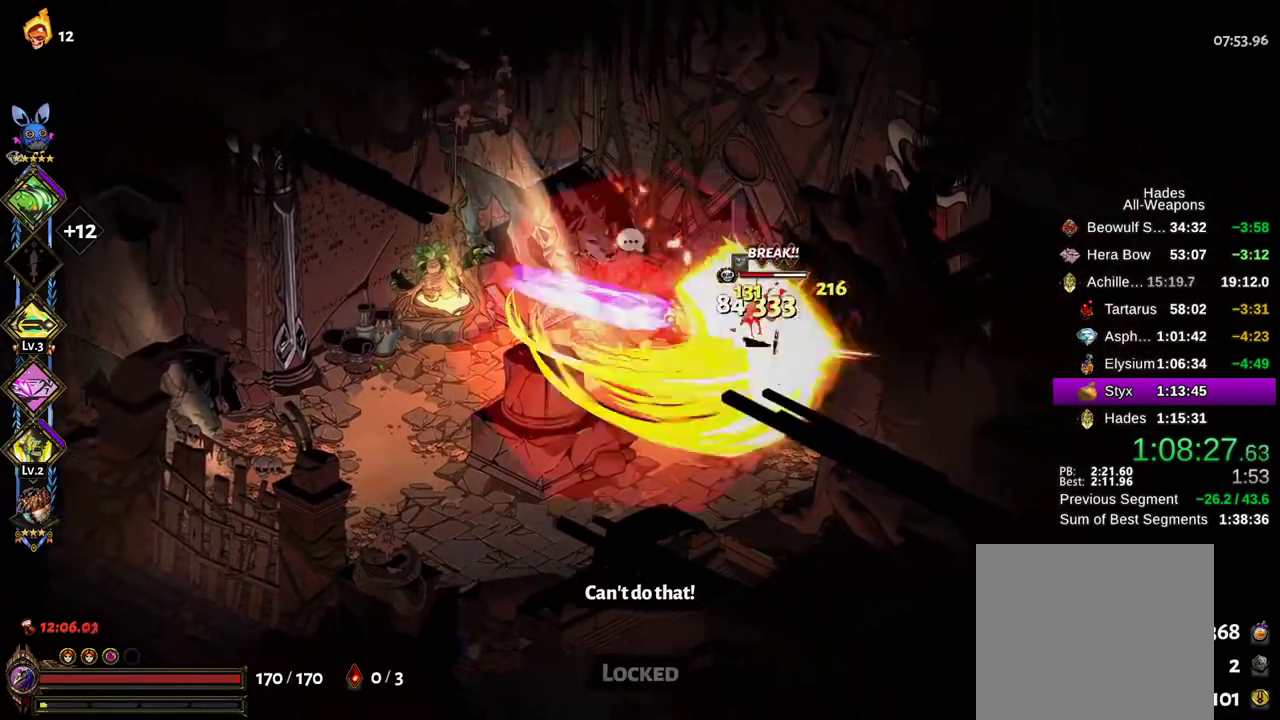
{"dt_ms": 500, "buttons": [], "left_stick": "up-right", "right_stick": "center", "events": [[50, "X", "up"], [67, "A", "up"], [150, "A", "down"], [150, "X", "down"], [200, "left_stick", "left"], [217, "A", "up"], [217, "X", "up"], [283, "A", "down"], [300, "X", "down"], [350, "X", "up"], [367, "A", "up"], [450, "A", "down"], [450, "X", "down"], [500, "A", "up"], [500, "X", "up"], [500, "left_stick", "up-right"]]}
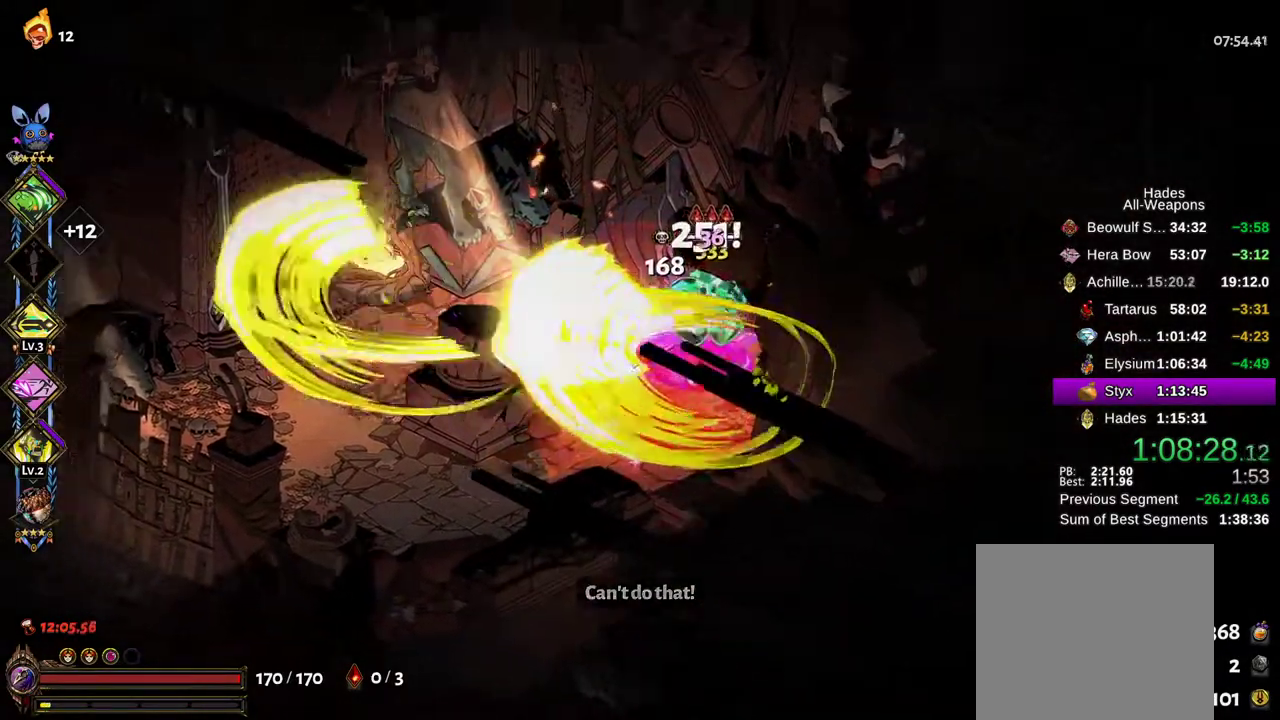
{"dt_ms": 500, "buttons": [], "left_stick": "center", "right_stick": "center", "events": [[17, "left_stick", "right"], [117, "A", "down"], [117, "X", "down"], [183, "A", "up"], [183, "X", "up"], [217, "left_stick", "center"], [333, "left_stick", "down-right"], [400, "X", "down"], [483, "X", "up"], [483, "left_stick", "center"]]}
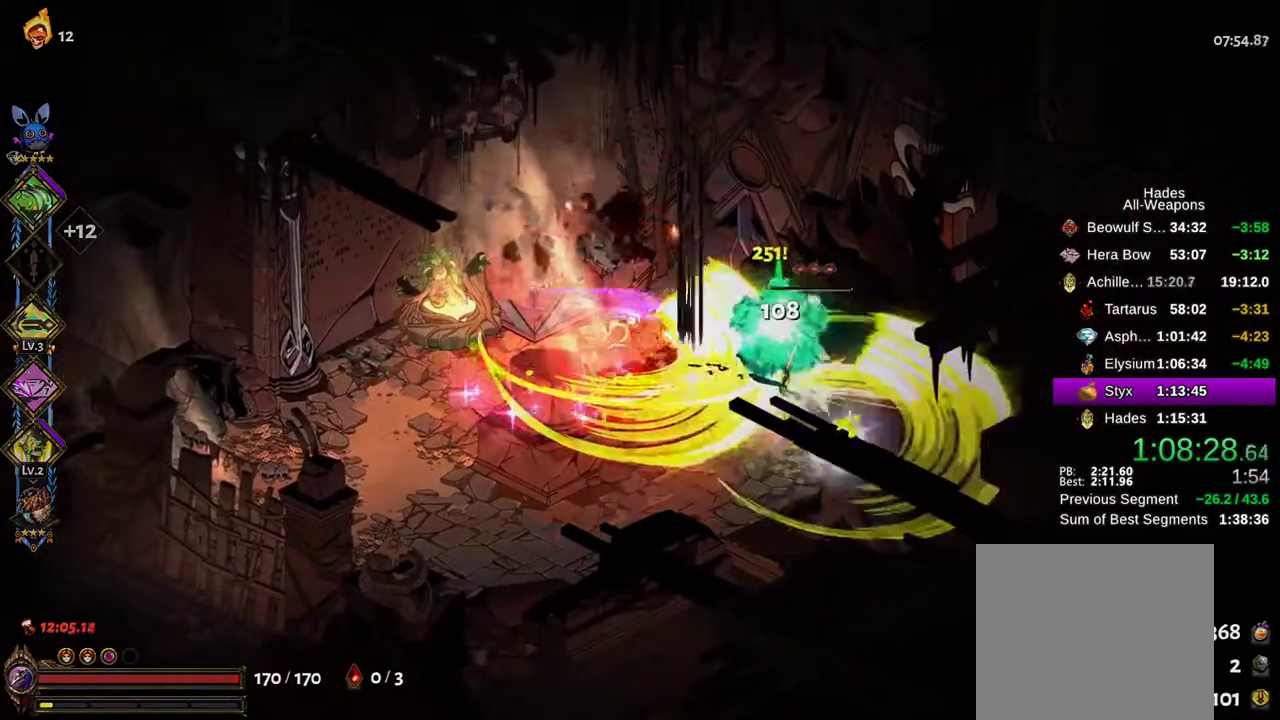
{"dt_ms": 500, "buttons": [], "left_stick": "down-right", "right_stick": "center", "events": [[200, "left_stick", "right"], [367, "left_stick", "down-right"]]}
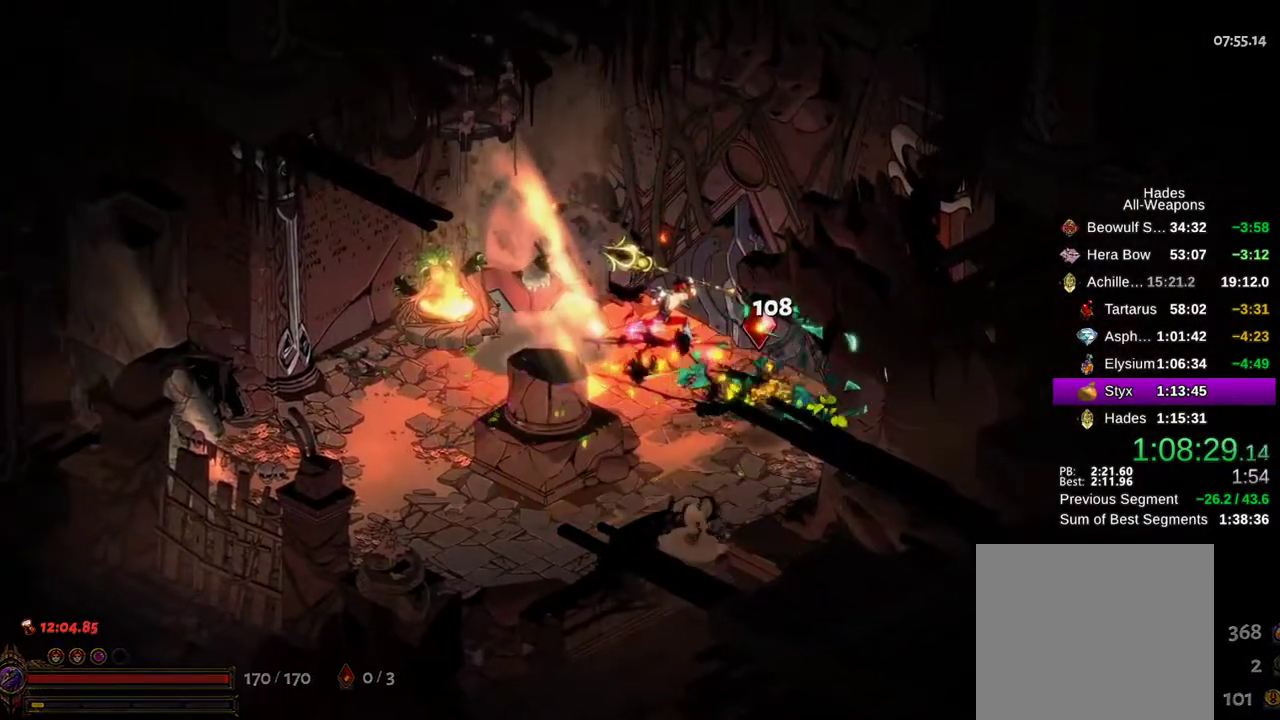
{"dt_ms": 500, "buttons": [], "left_stick": "right", "right_stick": "center", "events": [[100, "left_stick", "right"], [250, "R1", "down"], [333, "R1", "up"], [400, "R1", "down"], [467, "R1", "up"]]}
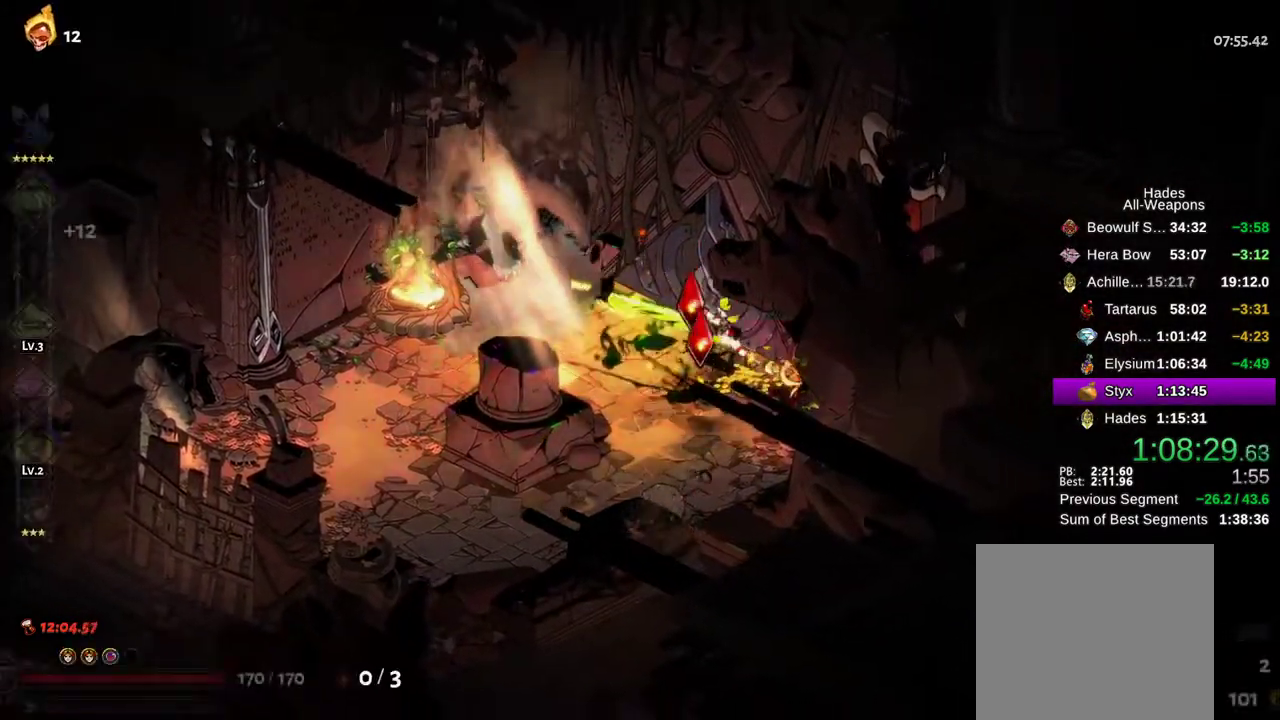
{"dt_ms": 500, "buttons": [], "left_stick": "up-right", "right_stick": "center", "events": [[67, "R1", "down"], [117, "left_stick", "up-right"], [133, "R1", "up"], [233, "R1", "down"], [300, "R1", "up"], [383, "R1", "down"], [450, "R1", "up"]]}
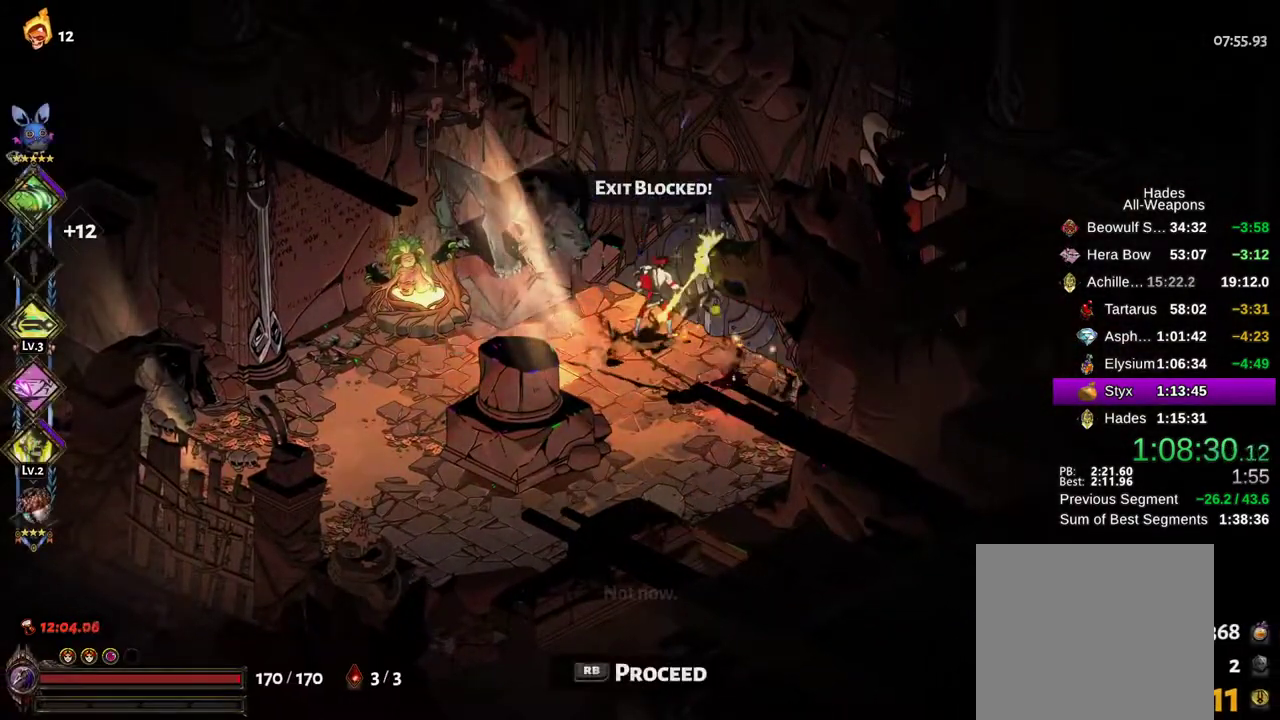
{"dt_ms": 500, "buttons": [], "left_stick": "up-right", "right_stick": "center", "events": [[33, "R1", "down"], [83, "R1", "up"], [150, "R1", "down"], [200, "R1", "up"], [283, "R1", "down"], [350, "R1", "up"]]}
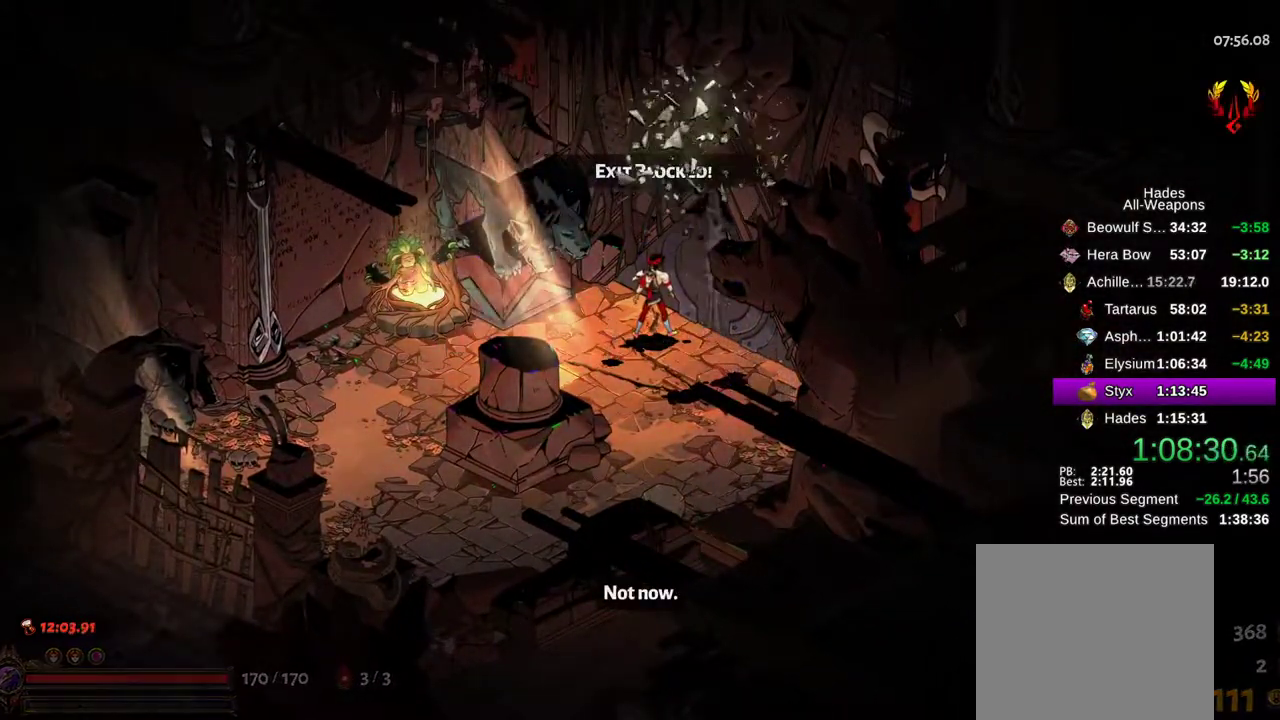
{"dt_ms": 500, "buttons": [], "left_stick": "center", "right_stick": "center", "events": [[17, "A", "down"], [83, "A", "up"], [133, "left_stick", "center"], [200, "A", "down"], [267, "A", "up"], [383, "A", "down"], [450, "A", "up"]]}
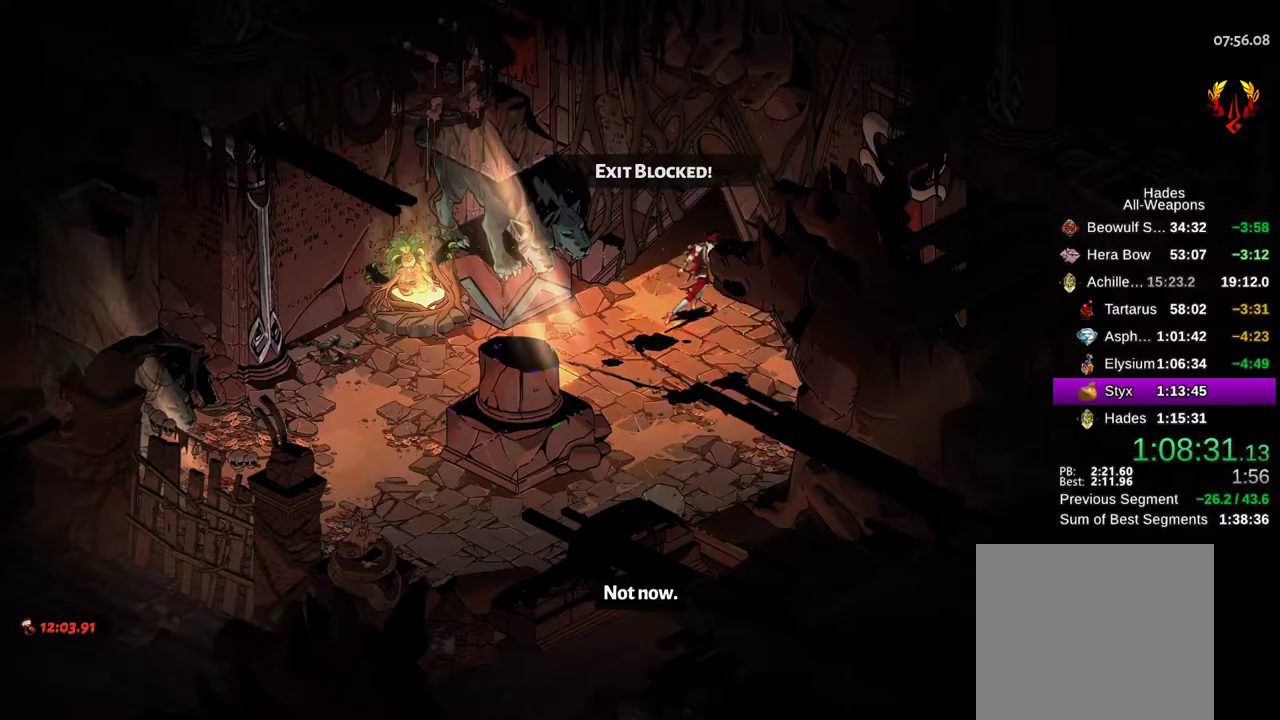
{"dt_ms": 500, "buttons": ["A"], "left_stick": "center", "right_stick": "center", "events": [[50, "A", "down"], [150, "A", "up"], [217, "A", "down"], [317, "A", "up"], [400, "A", "down"]]}
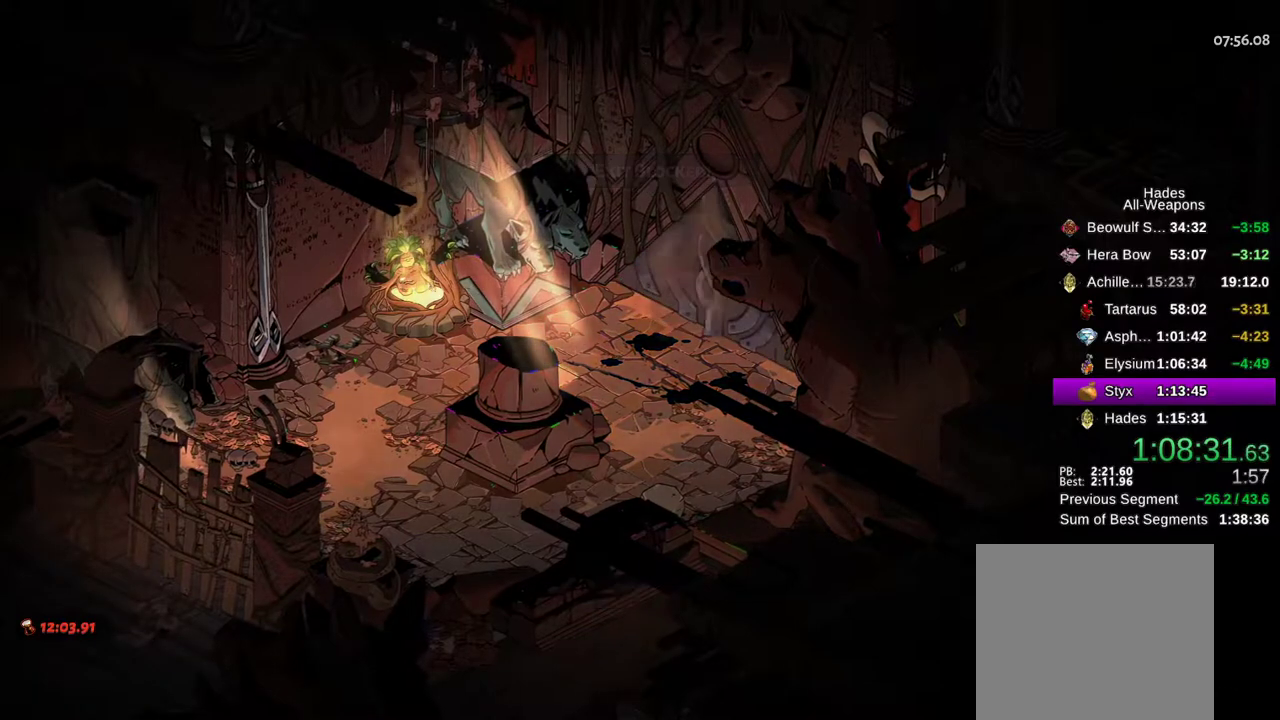
{"dt_ms": 500, "buttons": ["A"], "left_stick": "center", "right_stick": "center", "events": [[17, "A", "up"], [117, "A", "down"], [217, "A", "up"], [300, "A", "down"], [400, "A", "up"], [483, "A", "down"]]}
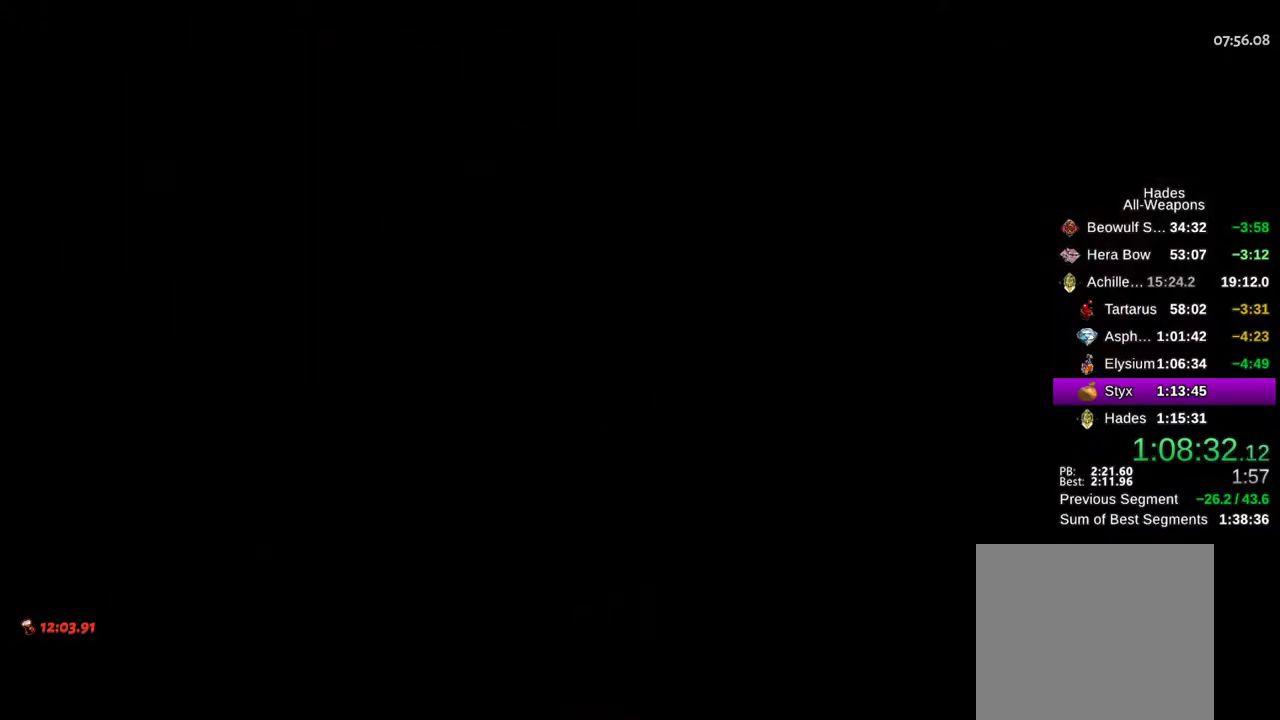
{"dt_ms": 500, "buttons": ["A"], "left_stick": "right", "right_stick": "center", "events": [[33, "left_stick", "right"], [67, "A", "up"], [150, "A", "down"], [200, "A", "up"], [283, "A", "down"], [367, "A", "up"], [450, "A", "down"]]}
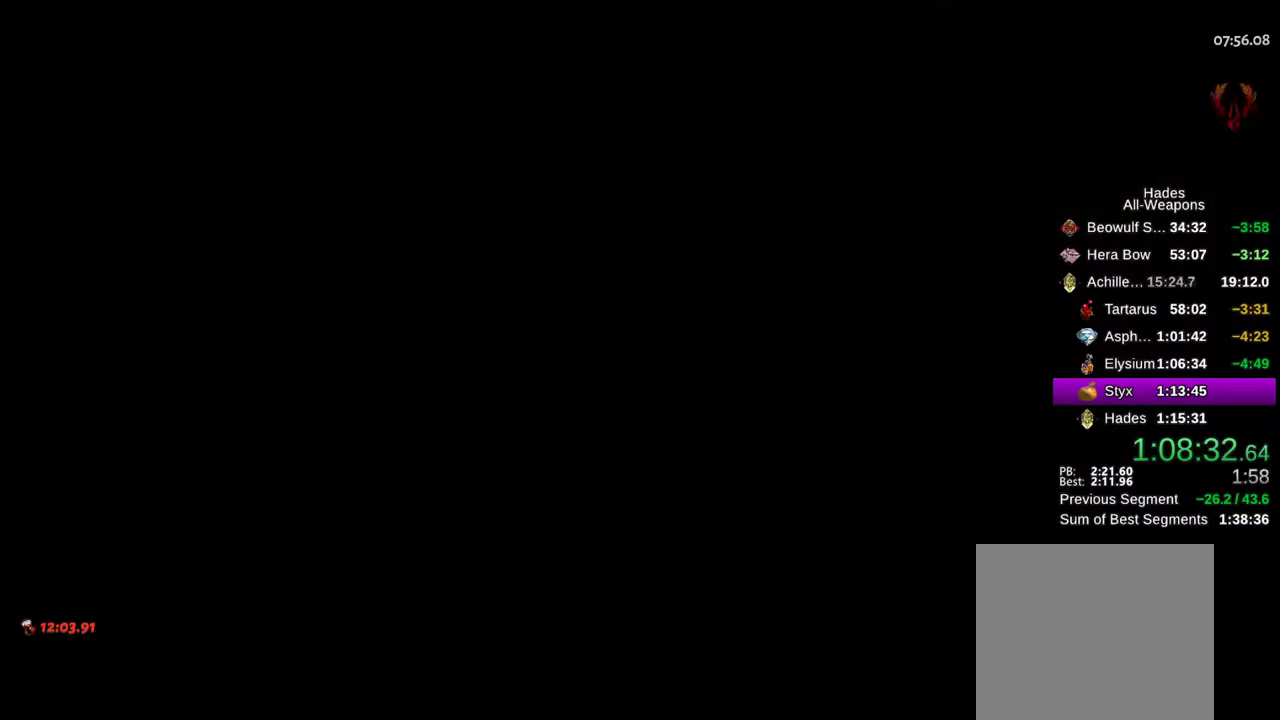
{"dt_ms": 500, "buttons": [], "left_stick": "up-right", "right_stick": "center", "events": [[17, "A", "up"], [100, "A", "down"], [117, "left_stick", "up-right"], [183, "A", "up"], [250, "A", "down"], [317, "A", "up"]]}
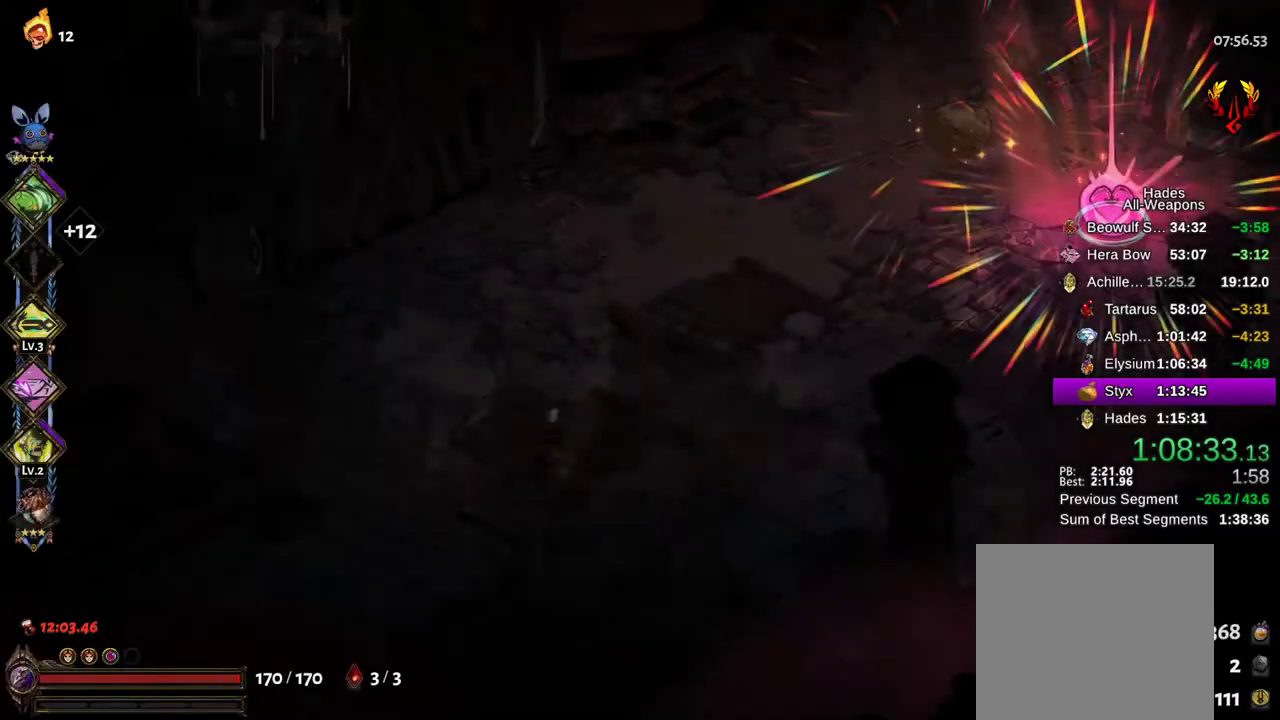
{"dt_ms": 500, "buttons": [], "left_stick": "up-right", "right_stick": "center", "events": [[117, "Y", "down"], [183, "Y", "up"], [267, "Y", "down"], [317, "Y", "up"], [383, "Y", "down"], [450, "Y", "up"]]}
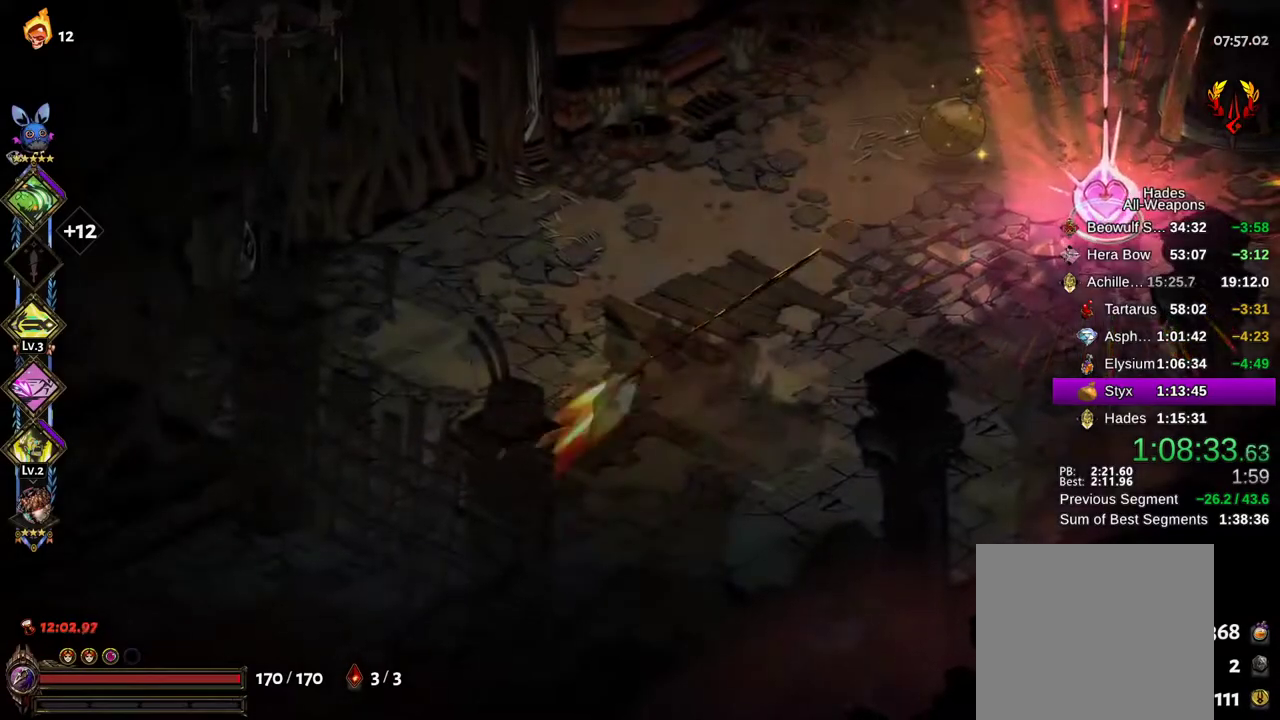
{"dt_ms": 500, "buttons": ["R1"], "left_stick": "up-right", "right_stick": "center", "events": [[17, "Y", "down"], [100, "Y", "up"], [333, "R1", "down"], [400, "R1", "up"], [483, "R1", "down"]]}
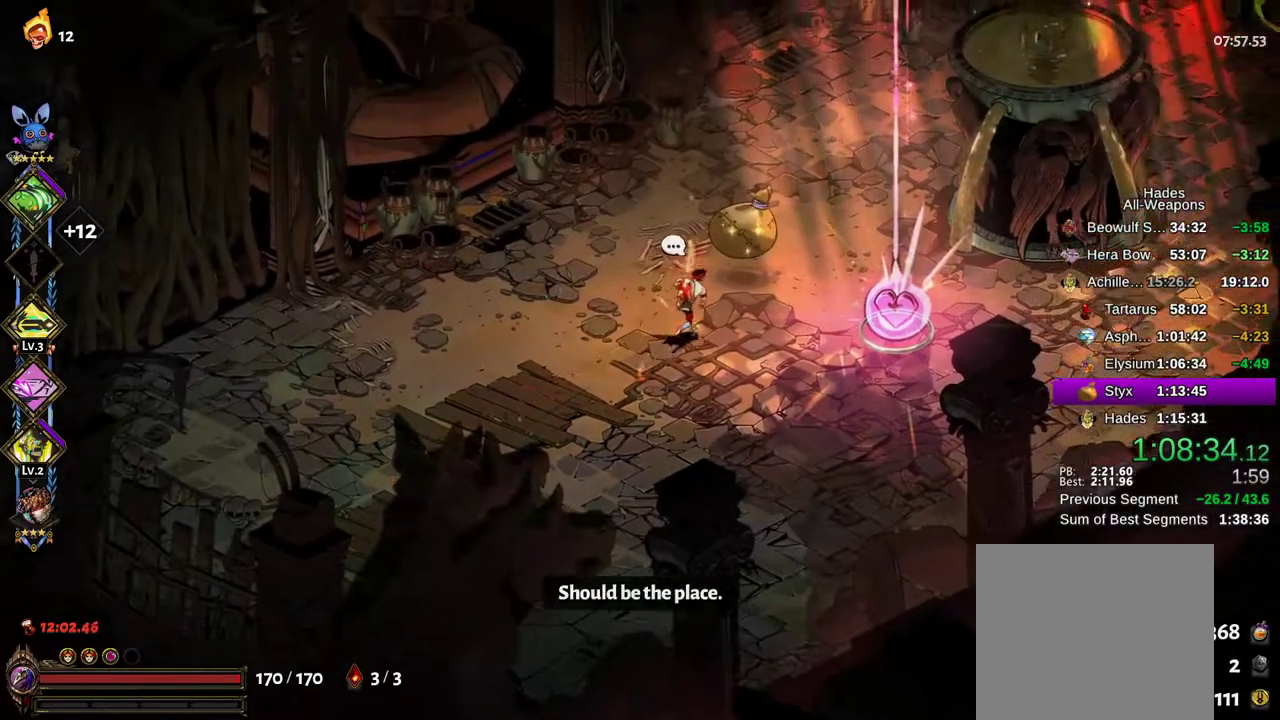
{"dt_ms": 500, "buttons": [], "left_stick": "right", "right_stick": "center", "events": [[33, "R1", "up"], [100, "R1", "down"], [167, "R1", "up"], [200, "left_stick", "right"], [383, "A", "down"], [483, "A", "up"]]}
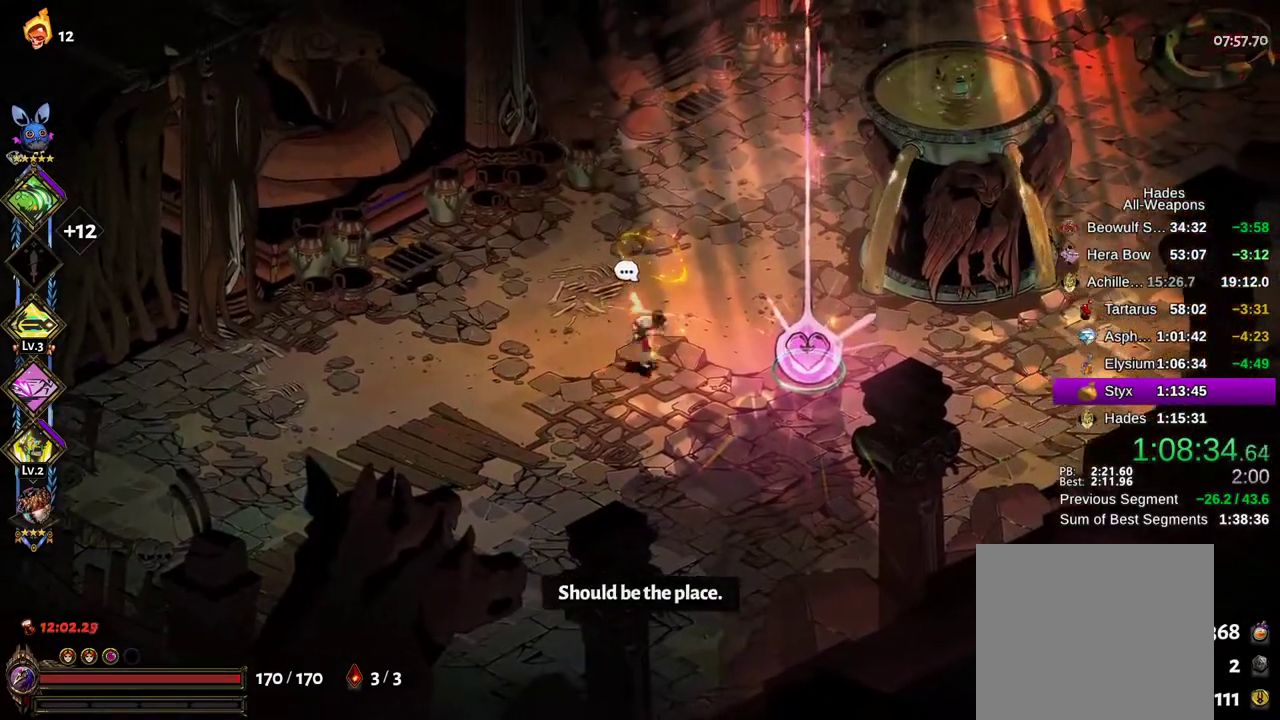
{"dt_ms": 500, "buttons": ["R1"], "left_stick": "right", "right_stick": "center", "events": [[200, "R1", "down"], [267, "R1", "up"], [350, "R1", "down"], [400, "R1", "up"], [483, "R1", "down"]]}
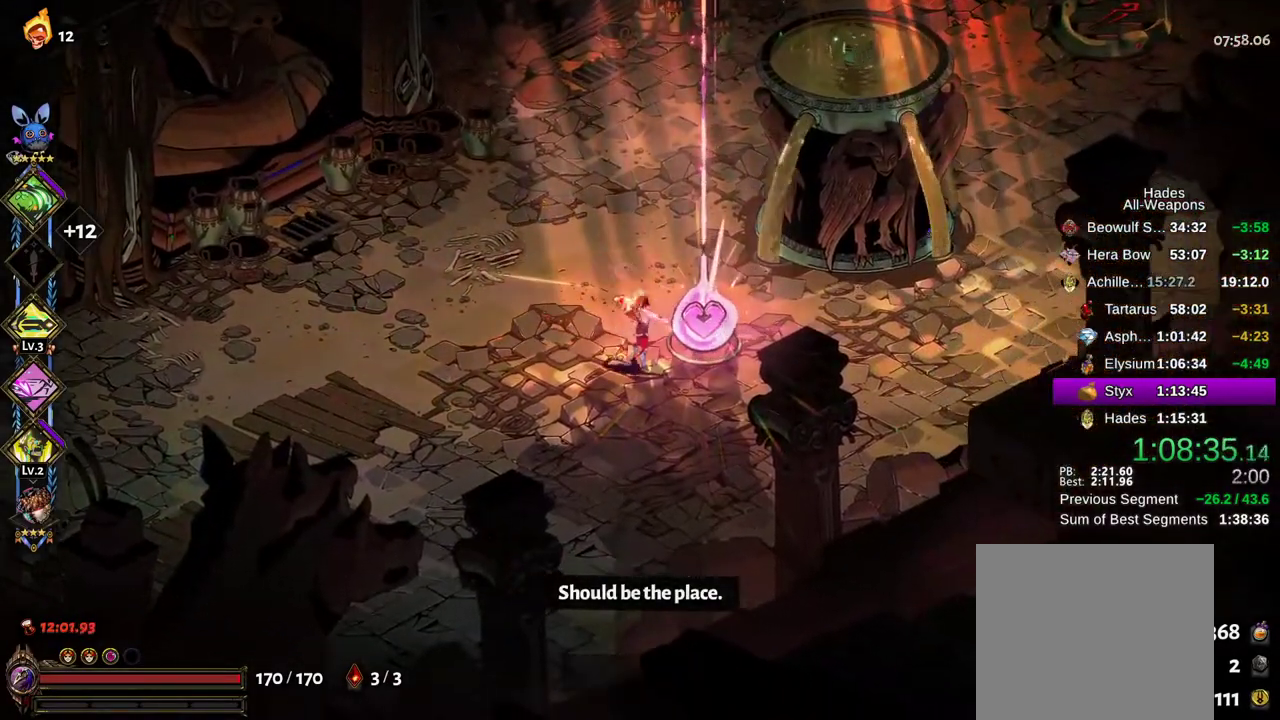
{"dt_ms": 1000, "buttons": [], "left_stick": "center", "right_stick": "center"}
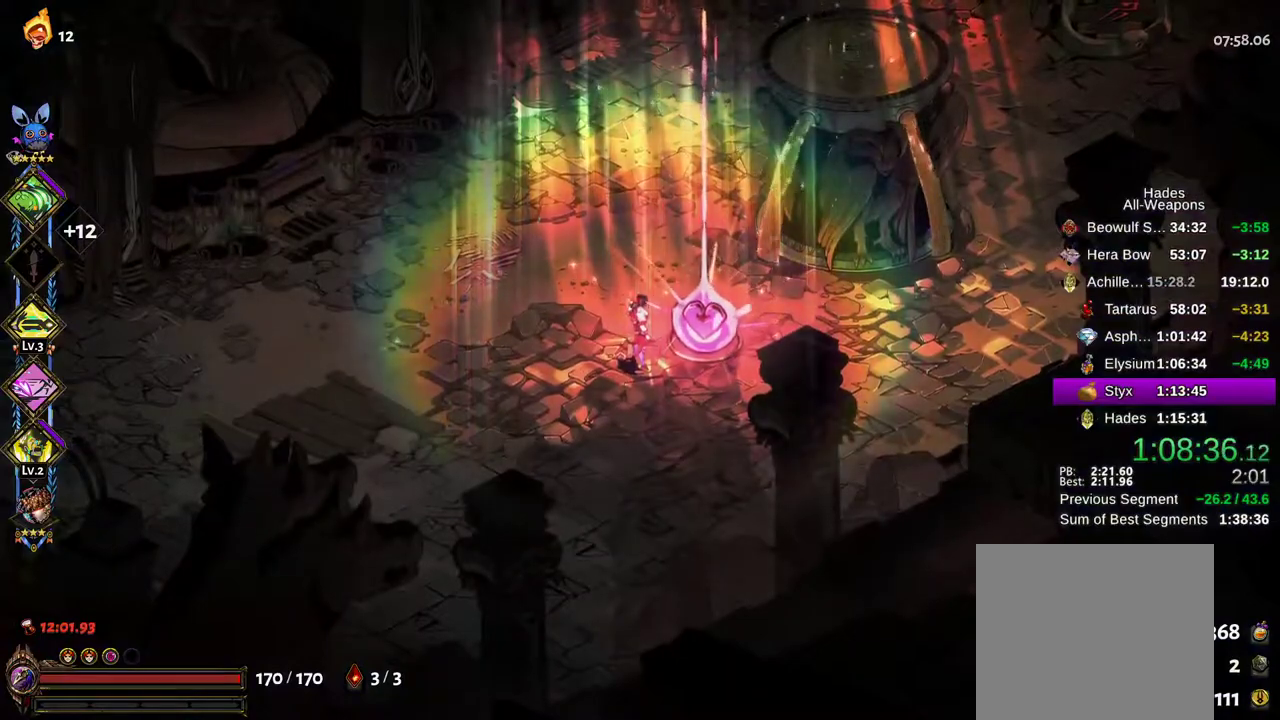
{"dt_ms": 500, "buttons": ["A"], "left_stick": "center", "right_stick": "center", "events": [[50, "A", "down"], [100, "A", "up"], [183, "A", "down"], [250, "A", "up"], [333, "A", "down"], [383, "A", "up"], [483, "A", "down"]]}
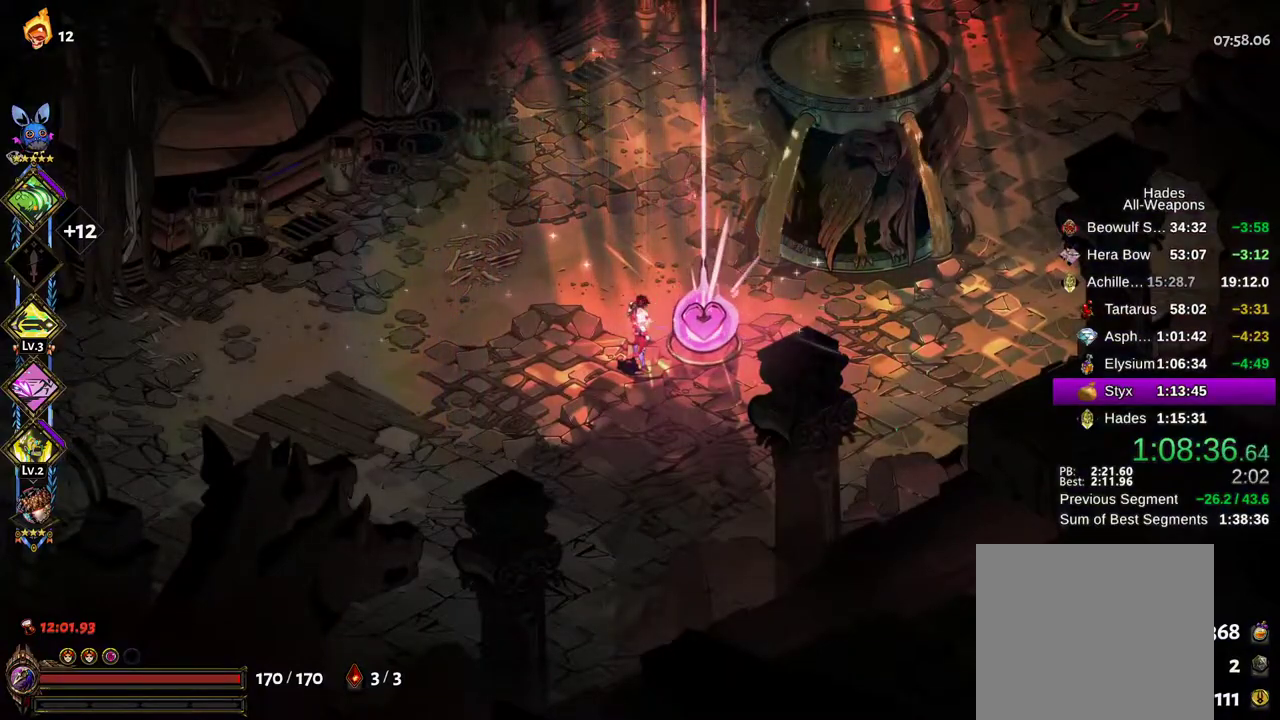
{"dt_ms": 500, "buttons": [], "left_stick": "center", "right_stick": "center", "events": [[17, "A", "up"], [133, "A", "down"], [183, "A", "up"], [283, "A", "down"], [333, "A", "up"], [433, "A", "down"], [467, "A", "up"]]}
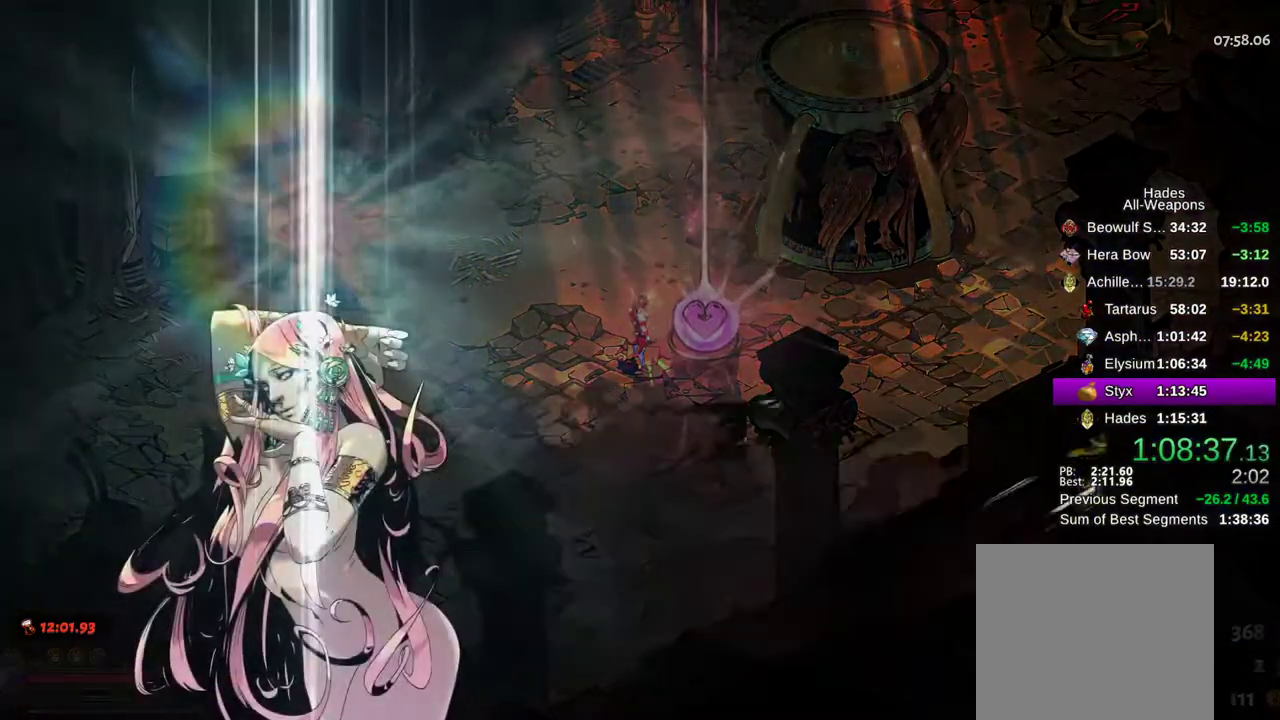
{"dt_ms": 500, "buttons": ["A"], "left_stick": "center", "right_stick": "center", "events": [[67, "A", "down"], [117, "A", "up"], [200, "A", "down"], [250, "A", "up"], [333, "A", "down"], [383, "A", "up"], [467, "A", "down"]]}
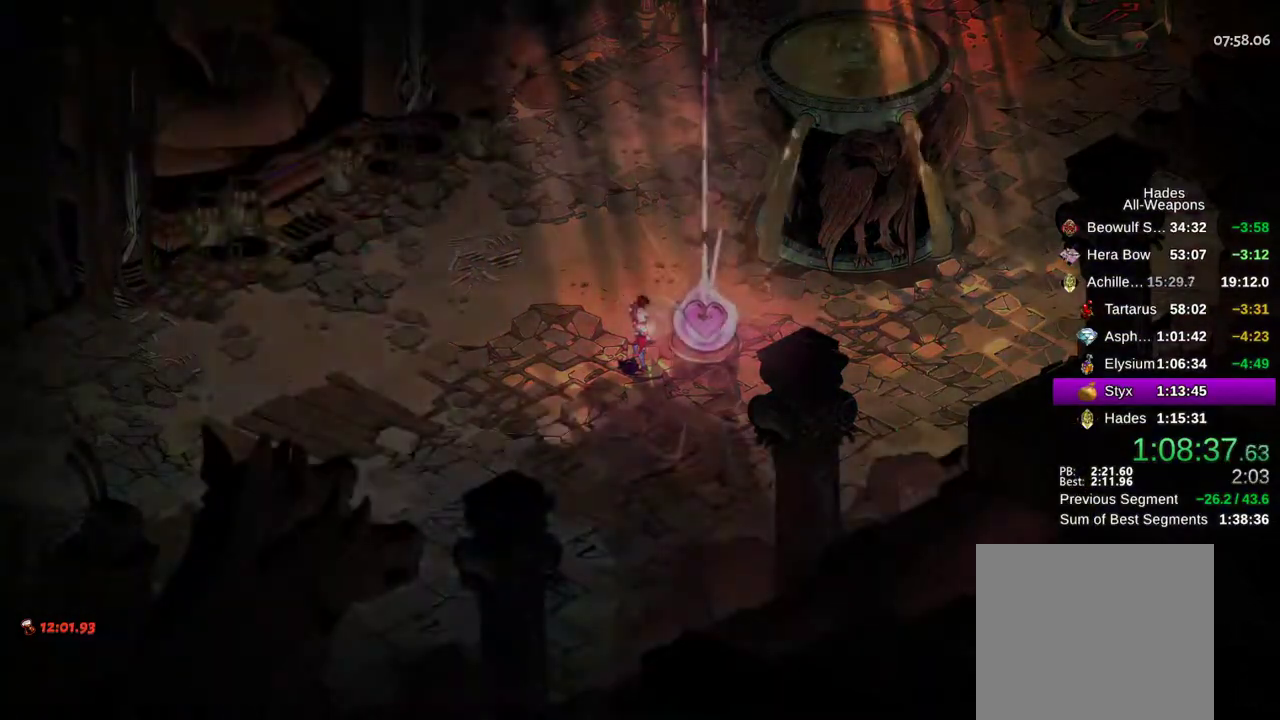
{"dt_ms": 500, "buttons": [], "left_stick": "center", "right_stick": "center", "events": [[33, "A", "up"], [100, "A", "down"], [167, "A", "up"]]}